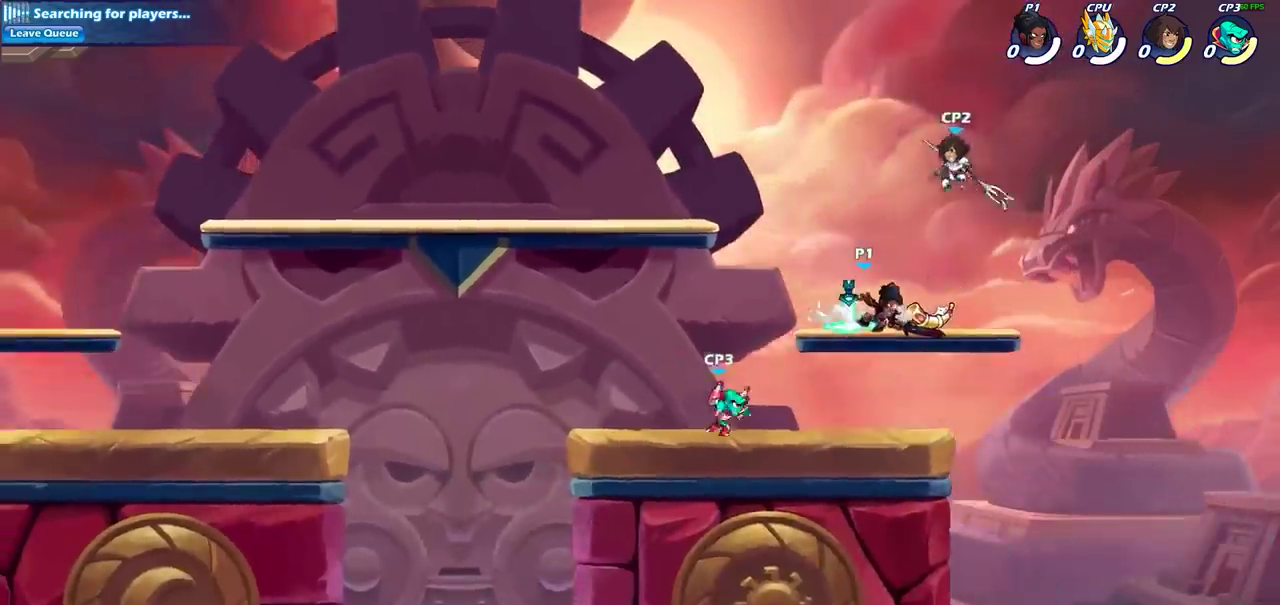
Gameplay with a controller (PlayStation layout); each line is a JSON object with the inputs held at the frame after it (dt_ms = milliseconds from this image to that frame). "events" lists button and stick changes between this image and that frame as [ms after this image, input, new state], when the widget could be followed in between. Not read: R1.
{"dt_ms": 700, "buttons": [], "left_stick": "center", "right_stick": "center", "events": [[183, "SQUARE", "down"], [300, "SQUARE", "up"], [383, "SQUARE", "down"], [467, "SQUARE", "up"], [550, "SQUARE", "down"], [633, "SQUARE", "up"]]}
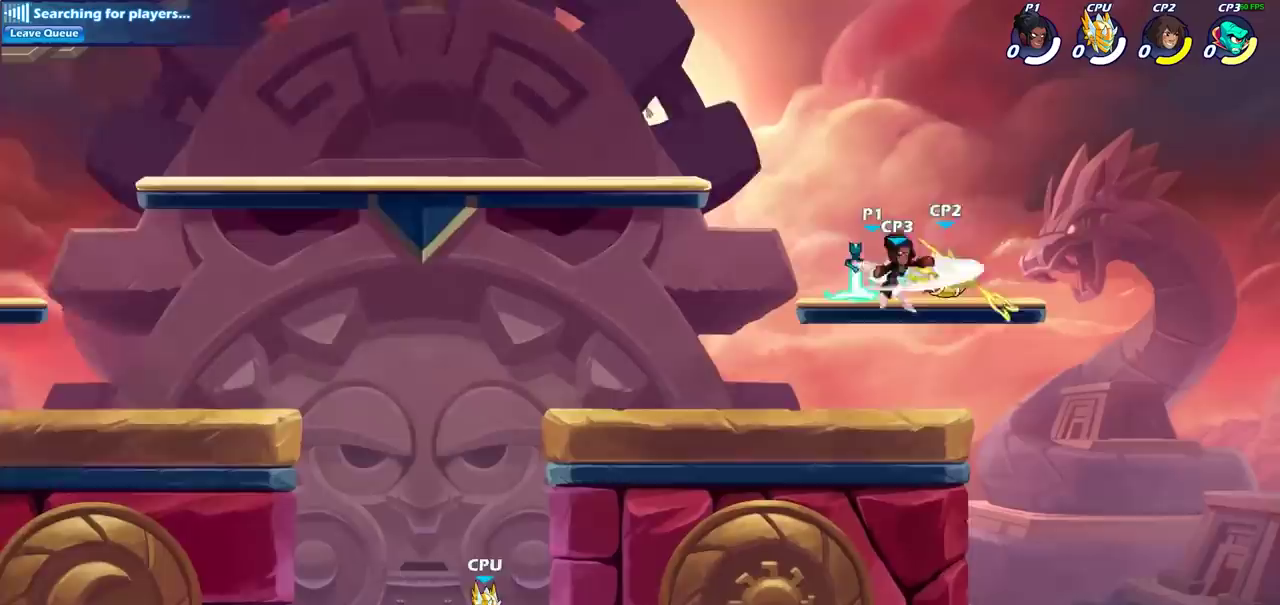
{"dt_ms": 300, "buttons": [], "left_stick": "right", "right_stick": "center", "events": [[17, "SQUARE", "down"], [133, "SQUARE", "up"], [217, "left_stick", "right"]]}
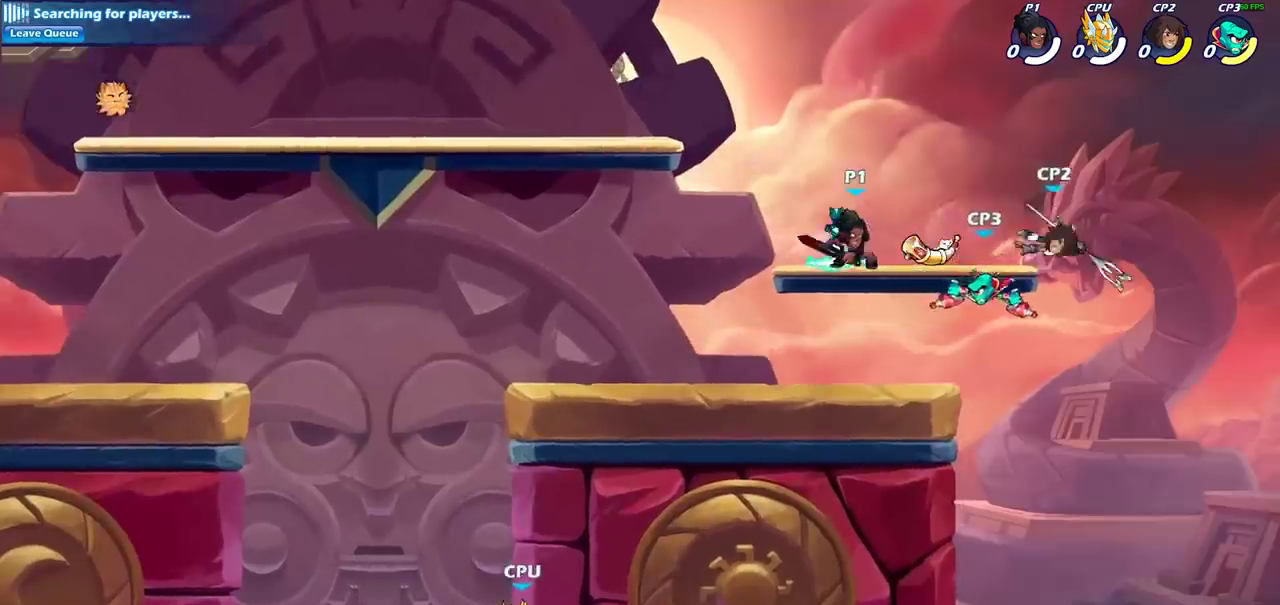
{"dt_ms": 400, "buttons": [], "left_stick": "center", "right_stick": "center", "events": [[17, "R2", "down"], [100, "SQUARE", "down"], [133, "left_stick", "down"], [167, "R2", "up"], [283, "SQUARE", "up"], [350, "left_stick", "center"]]}
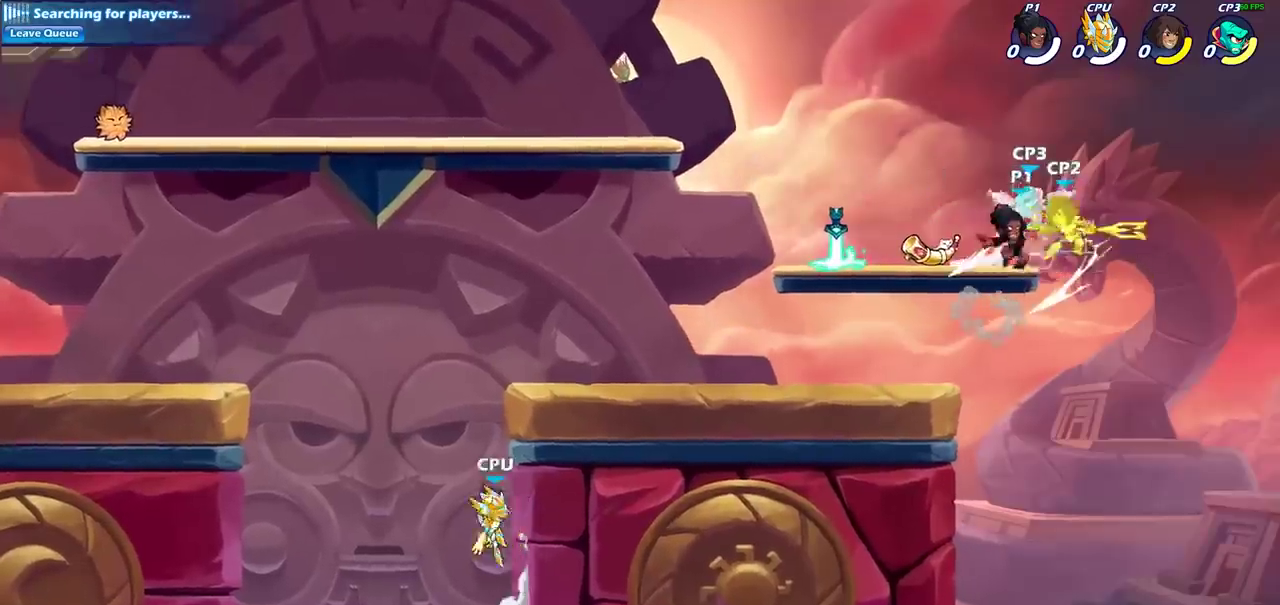
{"dt_ms": 700, "buttons": [], "left_stick": "left", "right_stick": "center"}
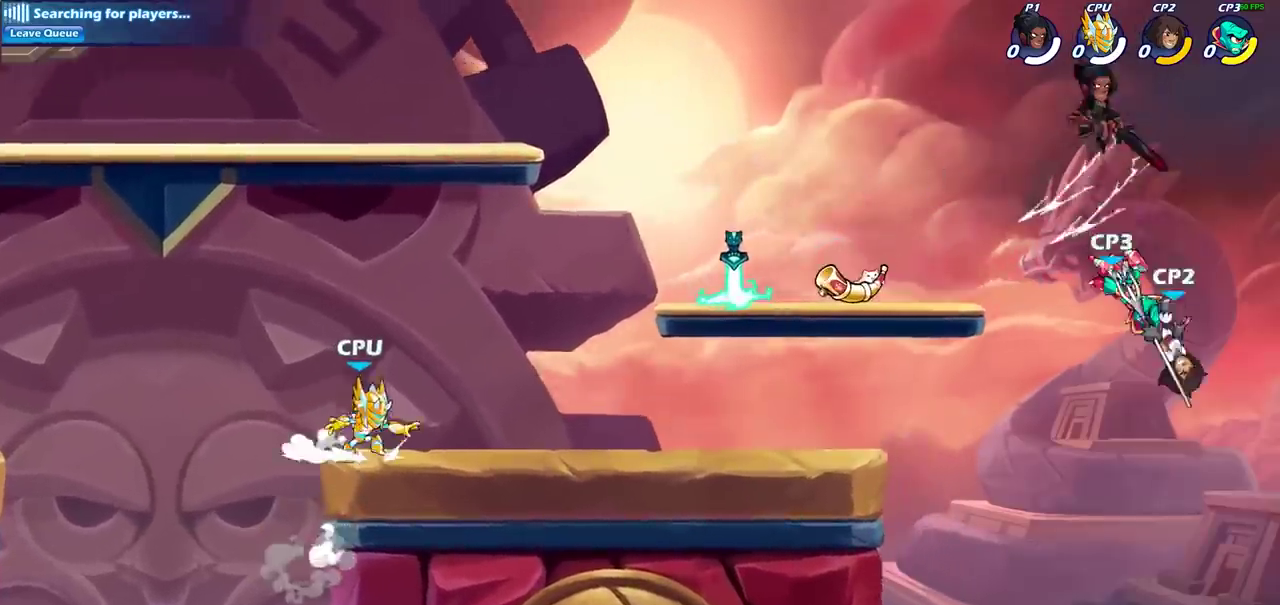
{"dt_ms": 400, "buttons": ["CIRCLE"], "left_stick": "down", "right_stick": "center"}
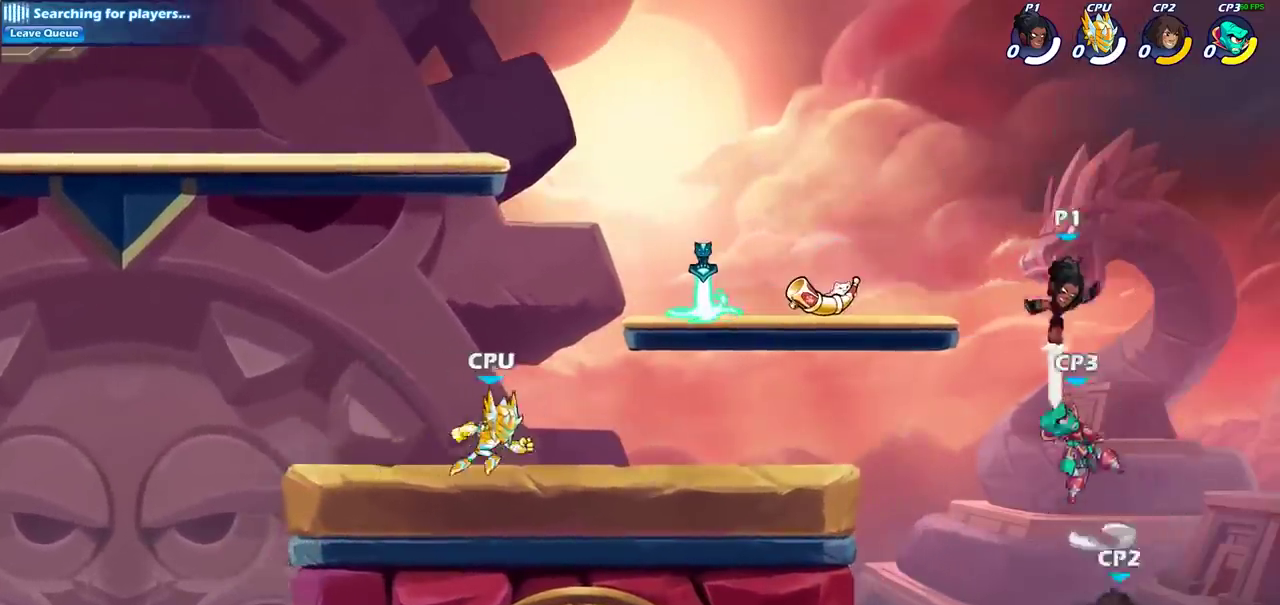
{"dt_ms": 500, "buttons": [], "left_stick": "left", "right_stick": "center", "events": [[250, "CIRCLE", "up"], [300, "left_stick", "center"], [367, "left_stick", "left"]]}
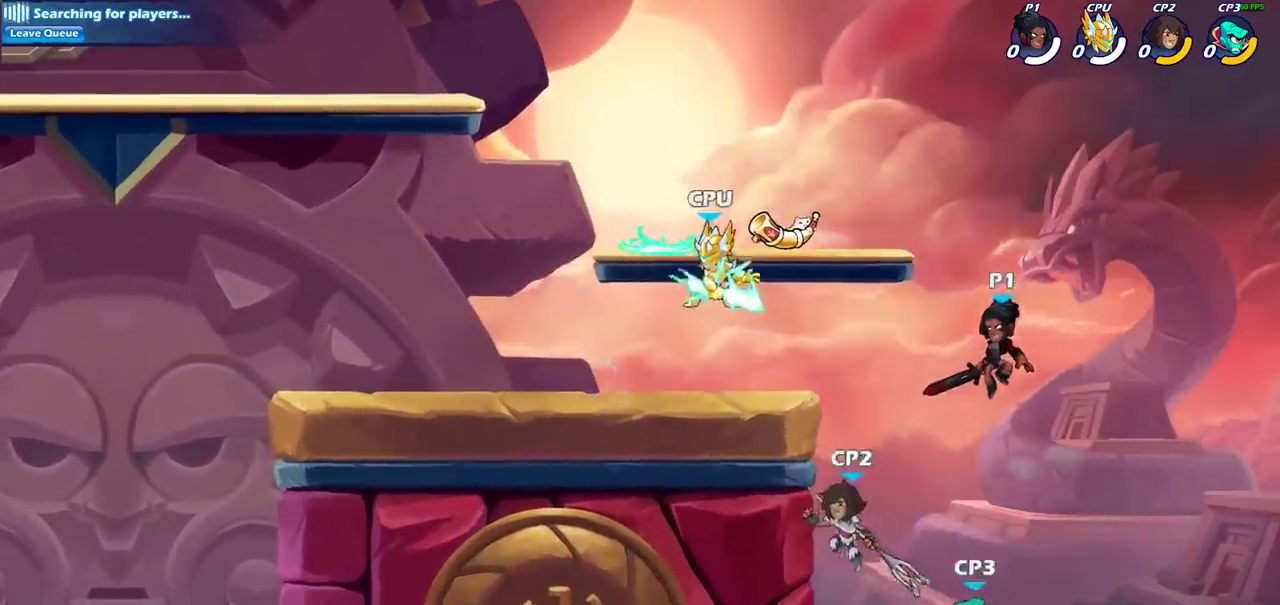
{"dt_ms": 500, "buttons": [], "left_stick": "left", "right_stick": "center", "events": [[83, "left_stick", "down-left"], [183, "CROSS", "down"], [250, "SQUARE", "down"], [317, "CROSS", "up"], [333, "SQUARE", "up"], [500, "left_stick", "left"]]}
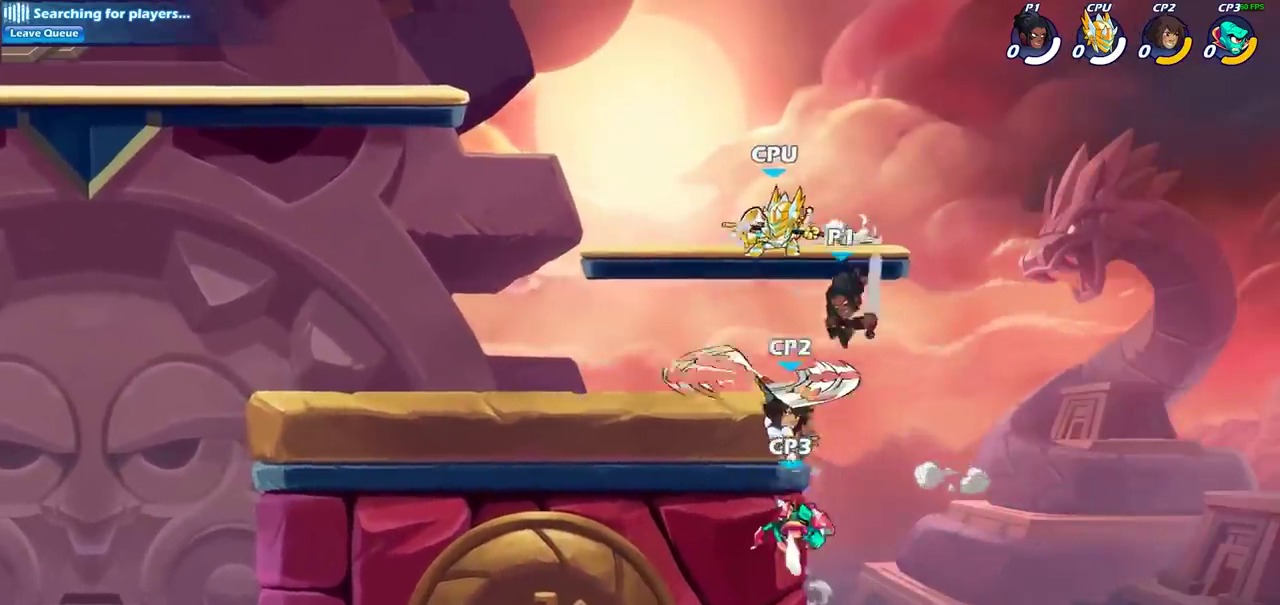
{"dt_ms": 300, "buttons": [], "left_stick": "down", "right_stick": "center", "events": [[167, "left_stick", "down-left"], [267, "left_stick", "down"]]}
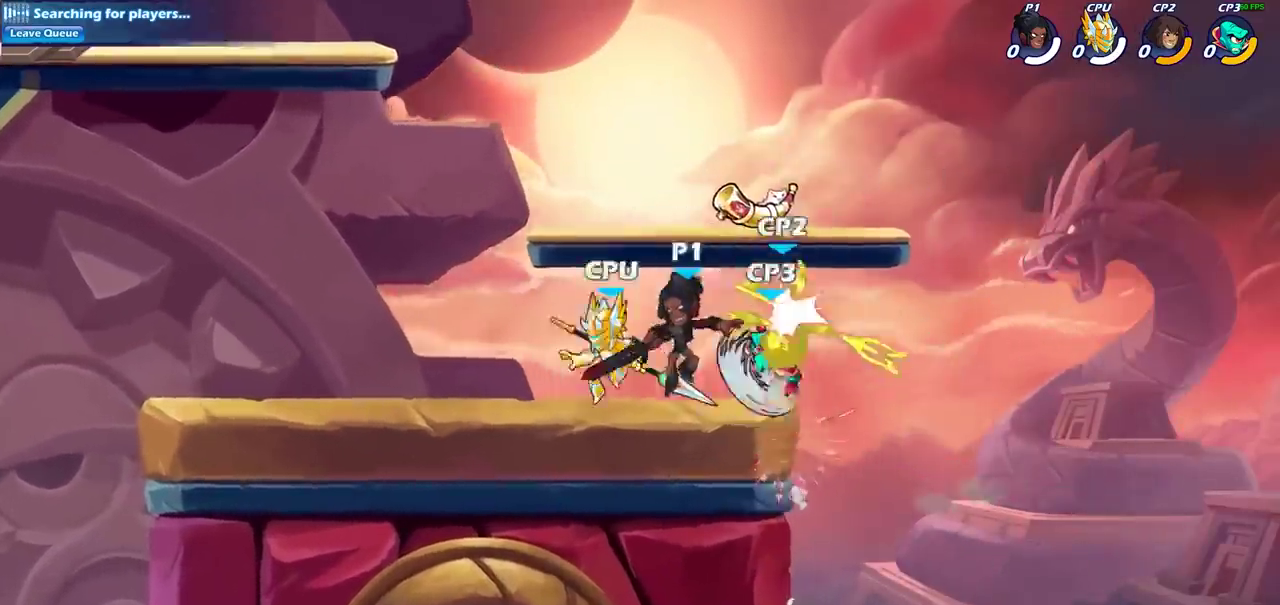
{"dt_ms": 700, "buttons": [], "left_stick": "left", "right_stick": "center", "events": [[83, "left_stick", "right"], [167, "SQUARE", "down"], [200, "left_stick", "center"], [233, "SQUARE", "up"], [500, "left_stick", "left"]]}
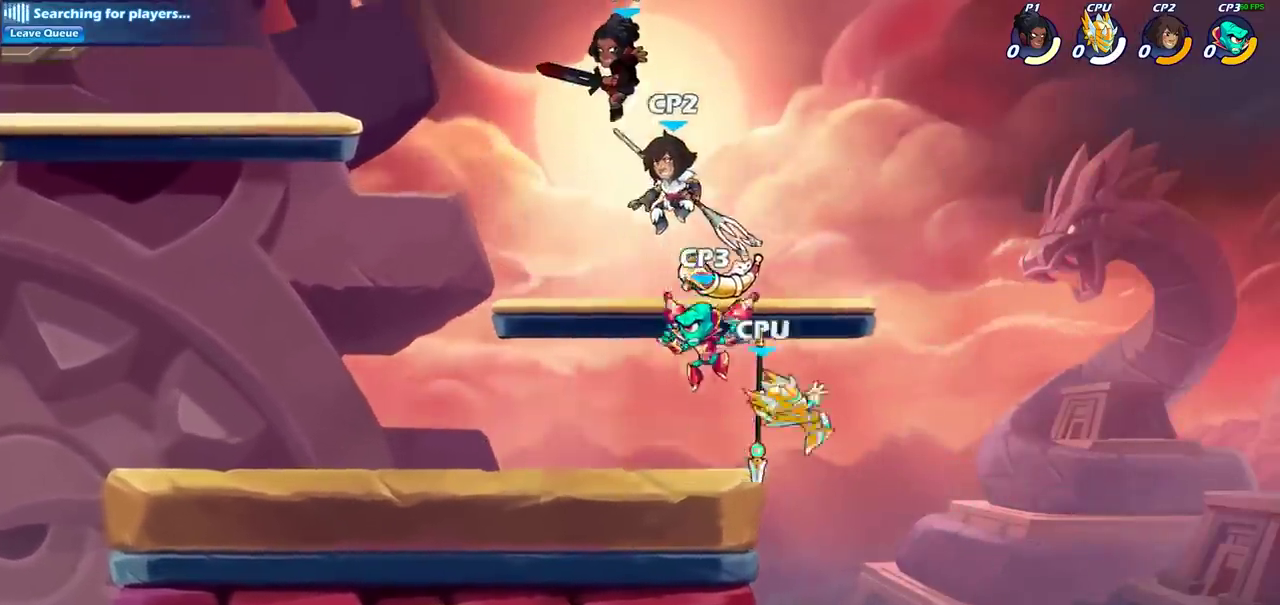
{"dt_ms": 700, "buttons": [], "left_stick": "center", "right_stick": "center", "events": [[183, "left_stick", "down-left"], [417, "SQUARE", "down"], [417, "left_stick", "right"], [517, "SQUARE", "up"], [567, "left_stick", "center"]]}
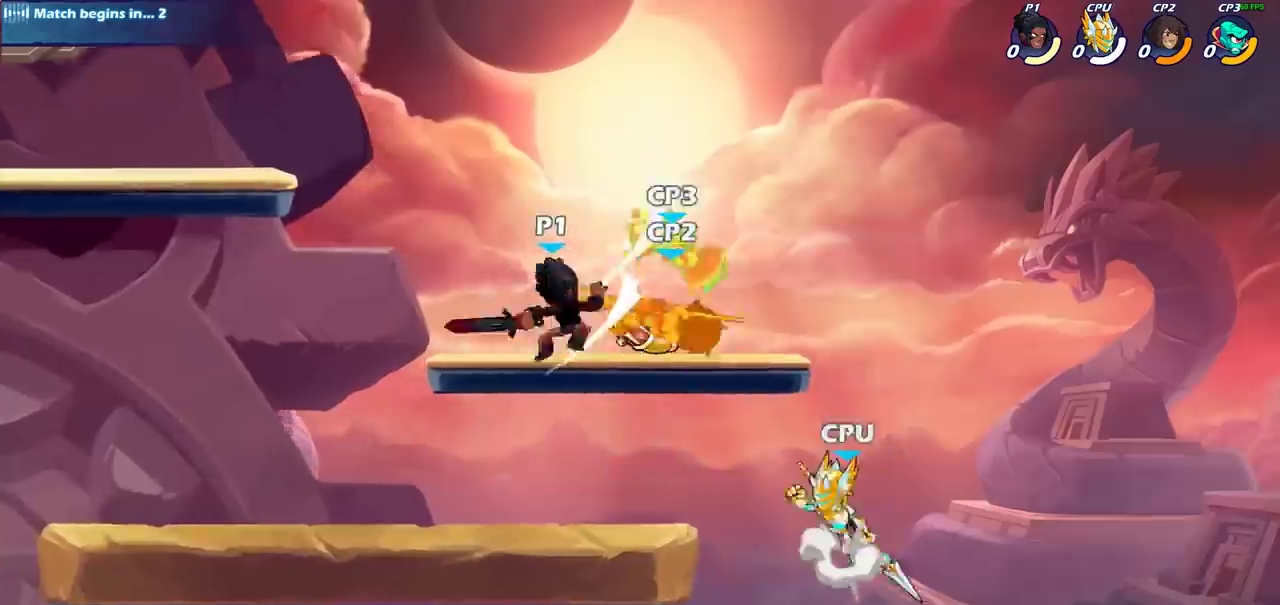
{"dt_ms": 300, "buttons": [], "left_stick": "center", "right_stick": "center", "events": []}
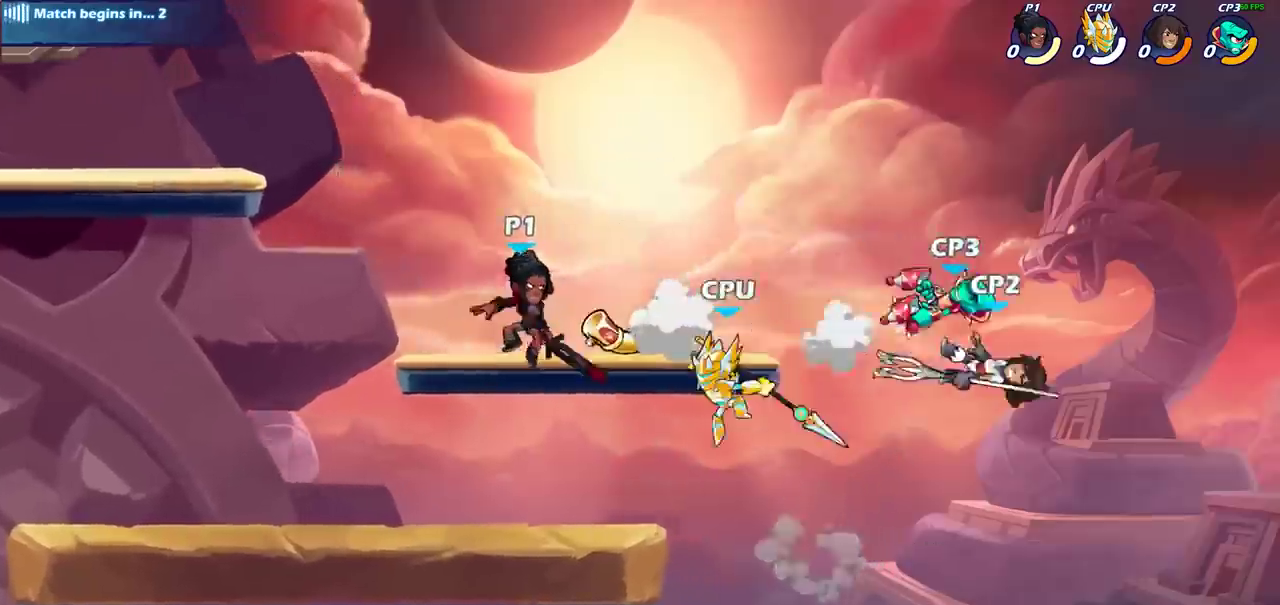
{"dt_ms": 400, "buttons": [], "left_stick": "center", "right_stick": "center", "events": [[50, "left_stick", "right"], [150, "R2", "down"], [183, "left_stick", "down"], [233, "SQUARE", "down"], [250, "R2", "up"], [350, "SQUARE", "up"], [350, "left_stick", "down-left"], [400, "left_stick", "center"]]}
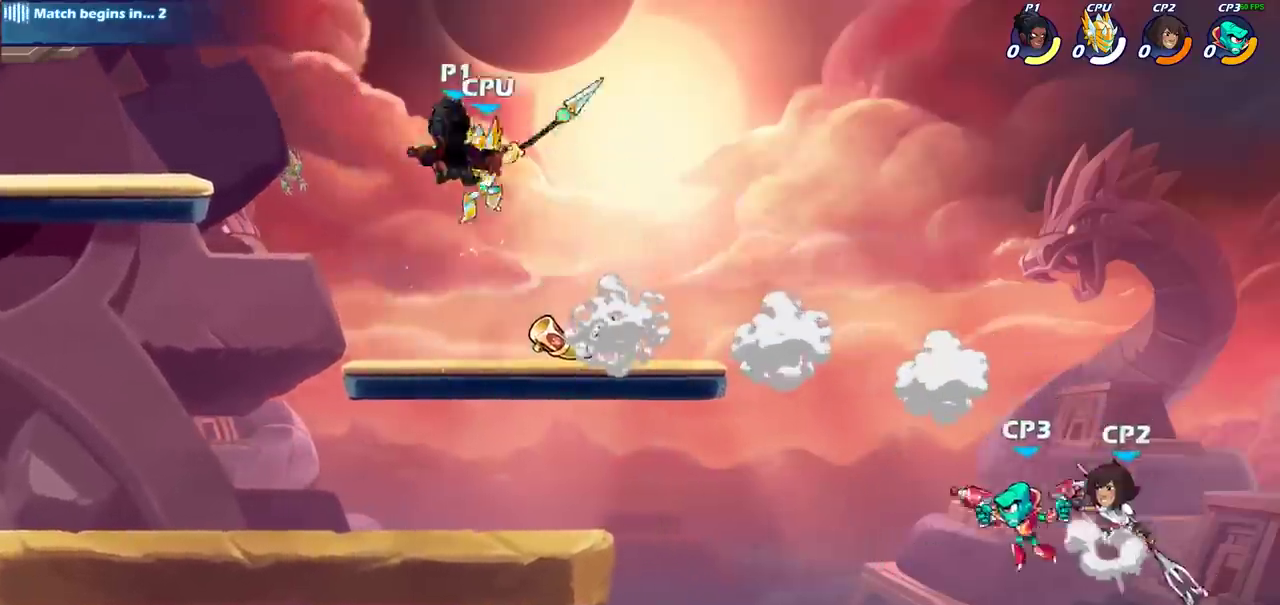
{"dt_ms": 800, "buttons": [], "left_stick": "down-right", "right_stick": "center", "events": [[217, "left_stick", "down-left"], [283, "CROSS", "down"], [283, "SQUARE", "down"], [300, "CROSS", "up"], [400, "SQUARE", "up"], [400, "left_stick", "down"], [567, "left_stick", "down-right"]]}
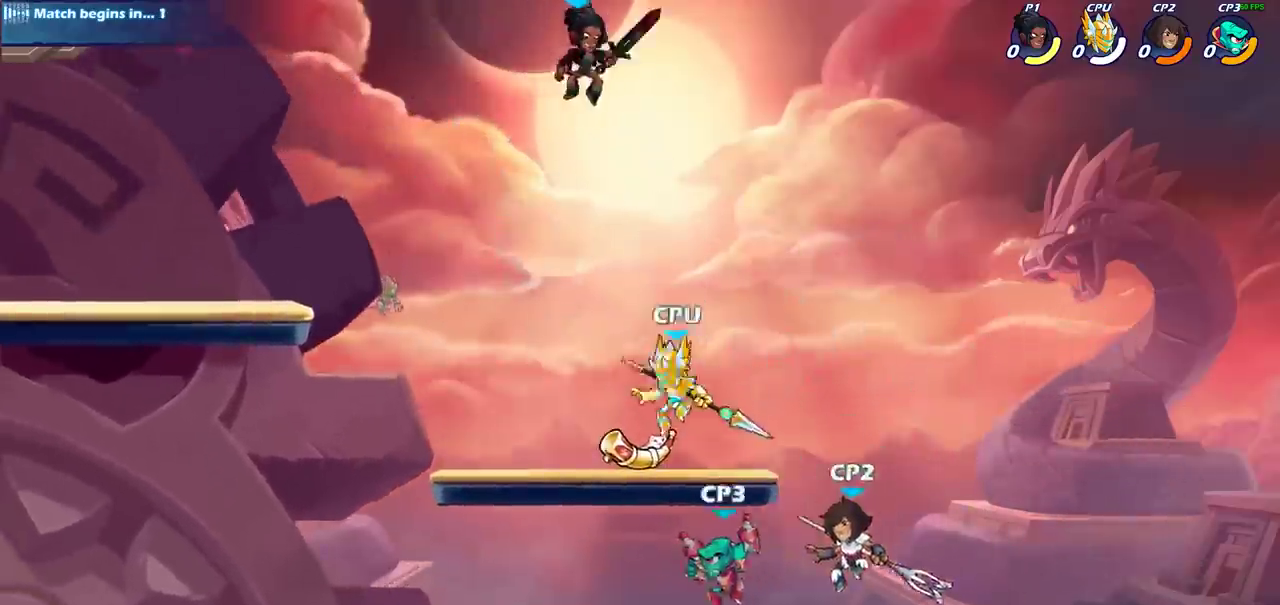
{"dt_ms": 300, "buttons": [], "left_stick": "down-left", "right_stick": "center", "events": [[100, "left_stick", "down-left"]]}
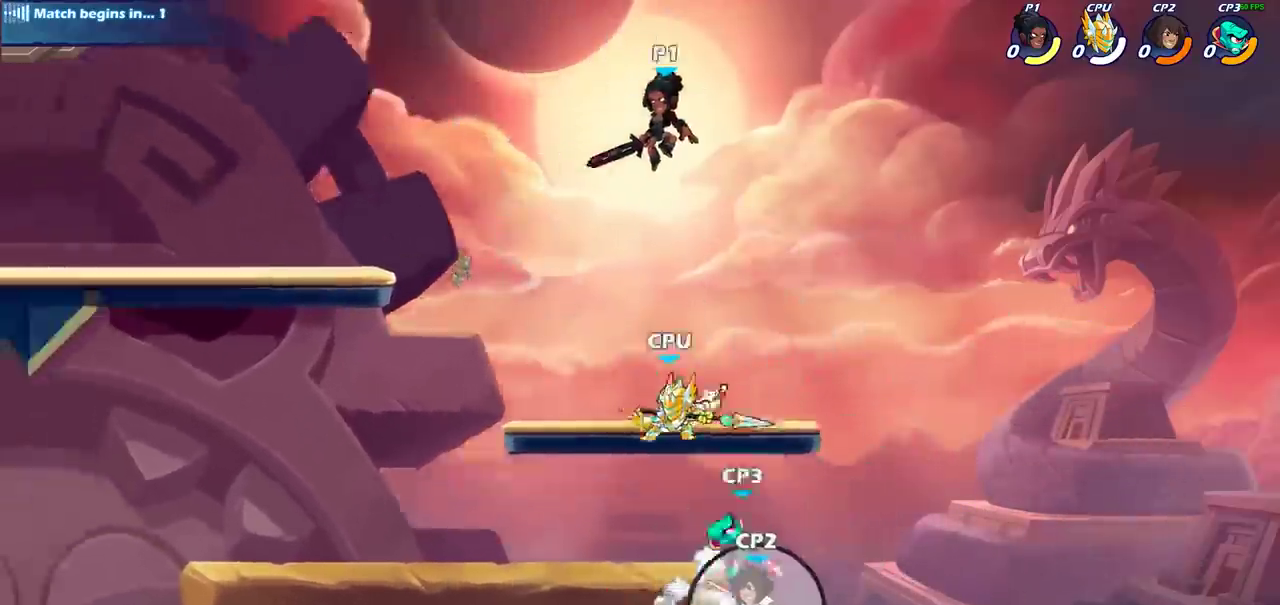
{"dt_ms": 400, "buttons": ["CIRCLE", "L1"], "left_stick": "down-left", "right_stick": "center", "events": [[50, "CIRCLE", "down"], [117, "L1", "down"]]}
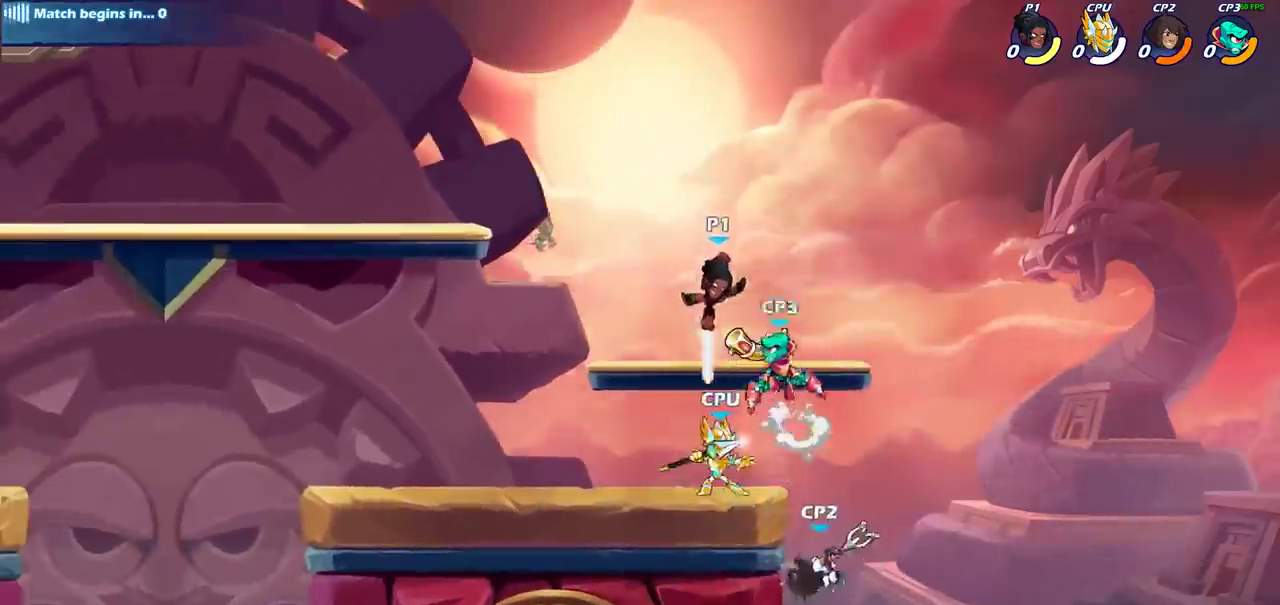
{"dt_ms": 700, "buttons": [], "left_stick": "center", "right_stick": "center", "events": [[167, "L1", "up"], [183, "CIRCLE", "up"], [267, "left_stick", "up-left"], [417, "left_stick", "up"], [450, "CROSS", "down"], [467, "left_stick", "up-right"], [500, "CIRCLE", "down"], [517, "CROSS", "up"], [583, "left_stick", "center"], [600, "CIRCLE", "up"]]}
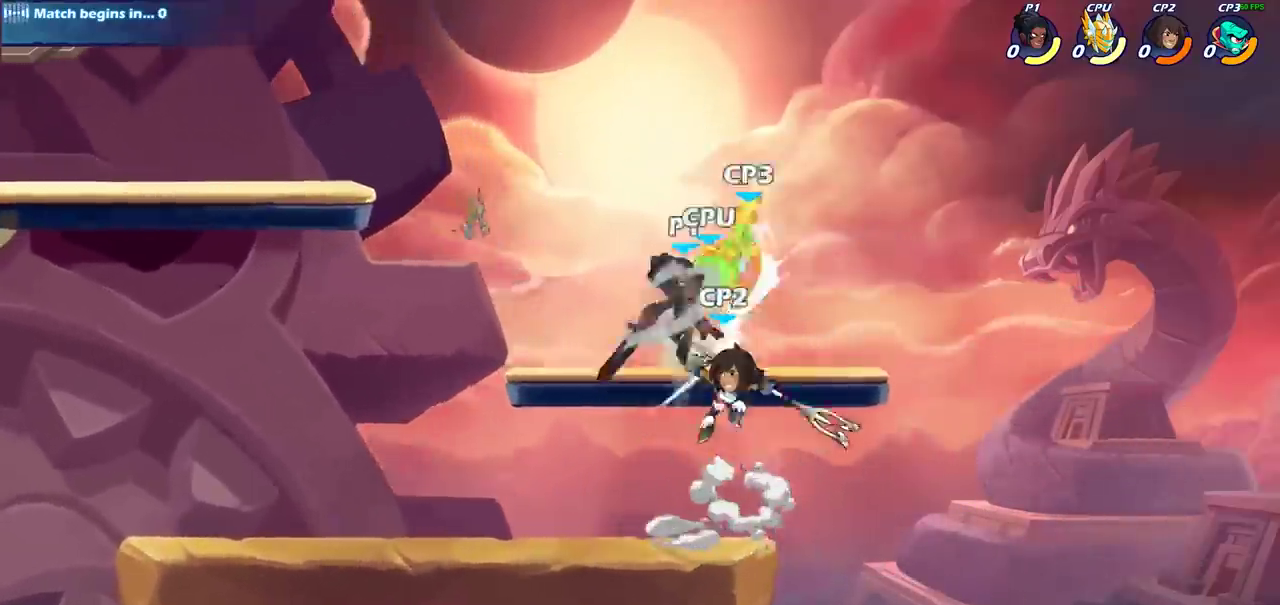
{"dt_ms": 400, "buttons": [], "left_stick": "right", "right_stick": "center", "events": [[100, "left_stick", "right"]]}
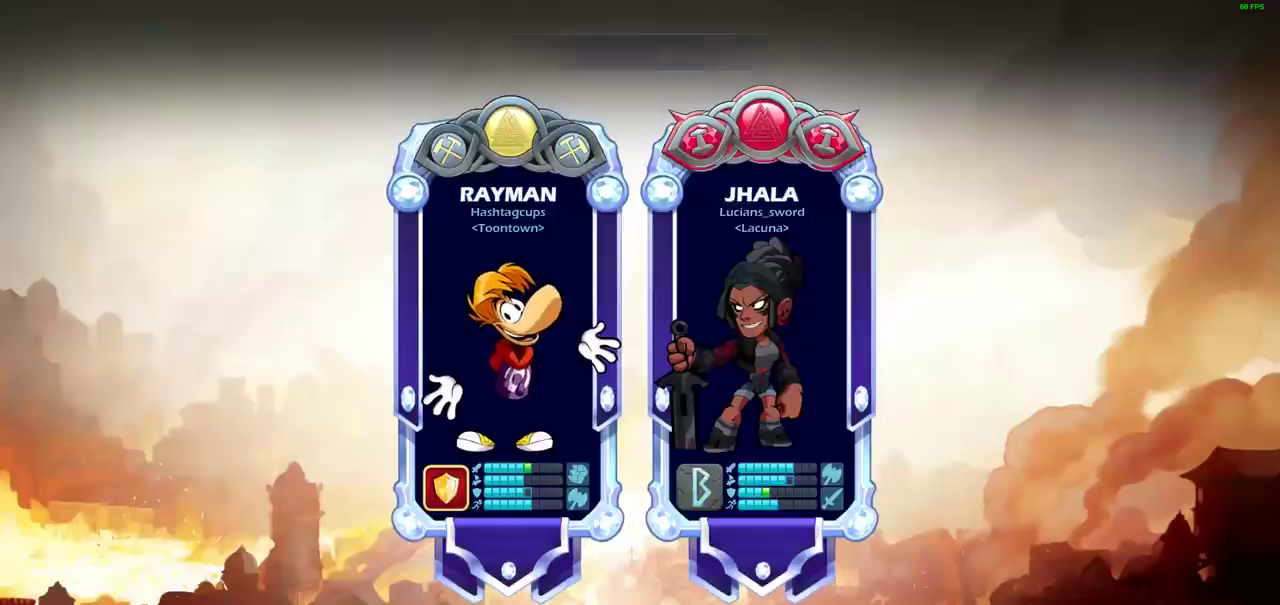
{"dt_ms": 500, "buttons": [], "left_stick": "center", "right_stick": "center", "events": [[100, "left_stick", "center"]]}